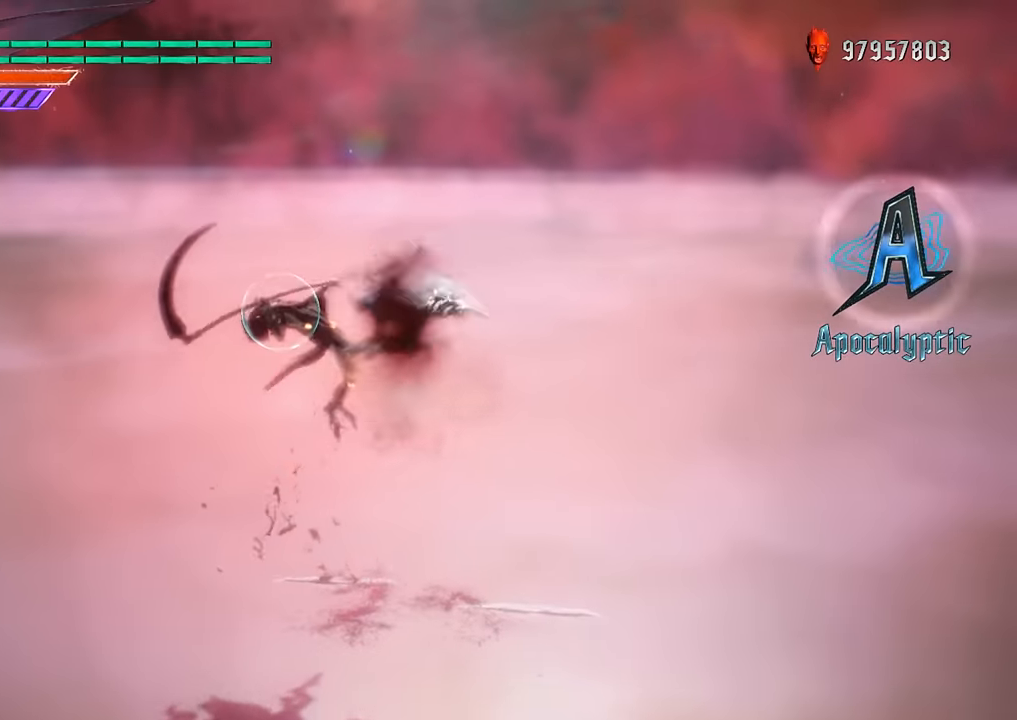
Gameplay with a controller (Xbox layout); each line is a JSON object with the inputs held at the frame after it. "events" lists button and stick changes between this image and that frame as [ms after this image, input, new state], when the widget could be followed in between. Not read: L3 R3.
{"buttons": [], "left_stick": "down-right", "right_stick": "center", "events": [[33, "B", "up"], [33, "DPAD_RIGHT", "down"], [183, "B", "down"], [183, "DPAD_RIGHT", "up"], [317, "B", "up"], [417, "left_stick", "down-right"]]}
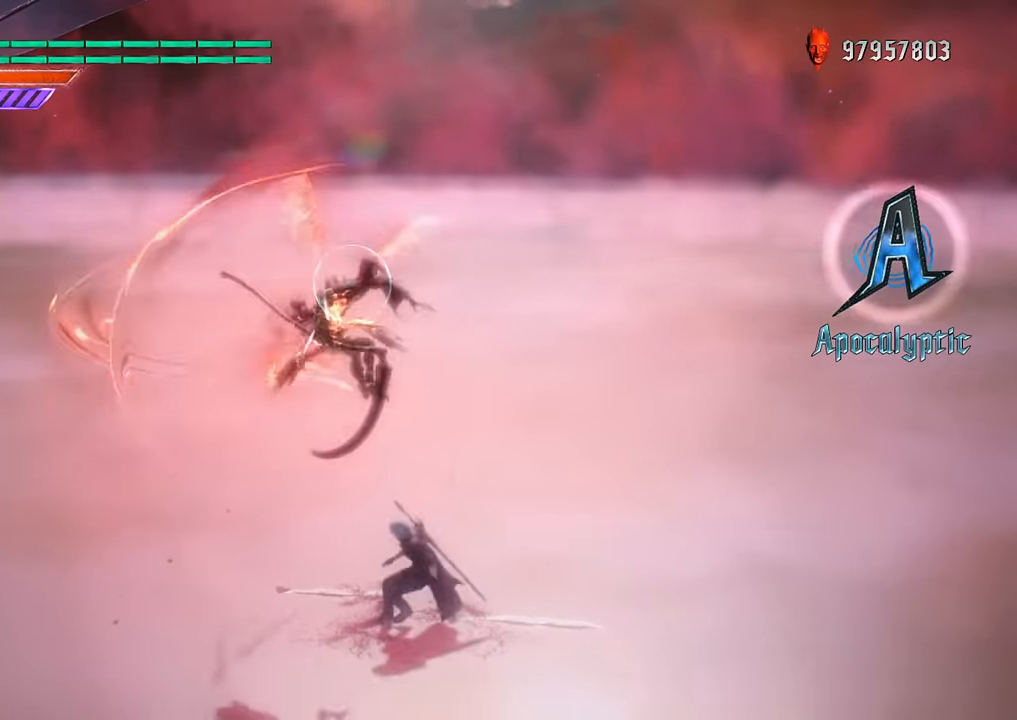
{"buttons": ["Y"], "left_stick": "center", "right_stick": "center", "events": [[17, "Y", "down"], [150, "left_stick", "center"], [200, "DPAD_DOWN", "down"], [334, "DPAD_DOWN", "up"]]}
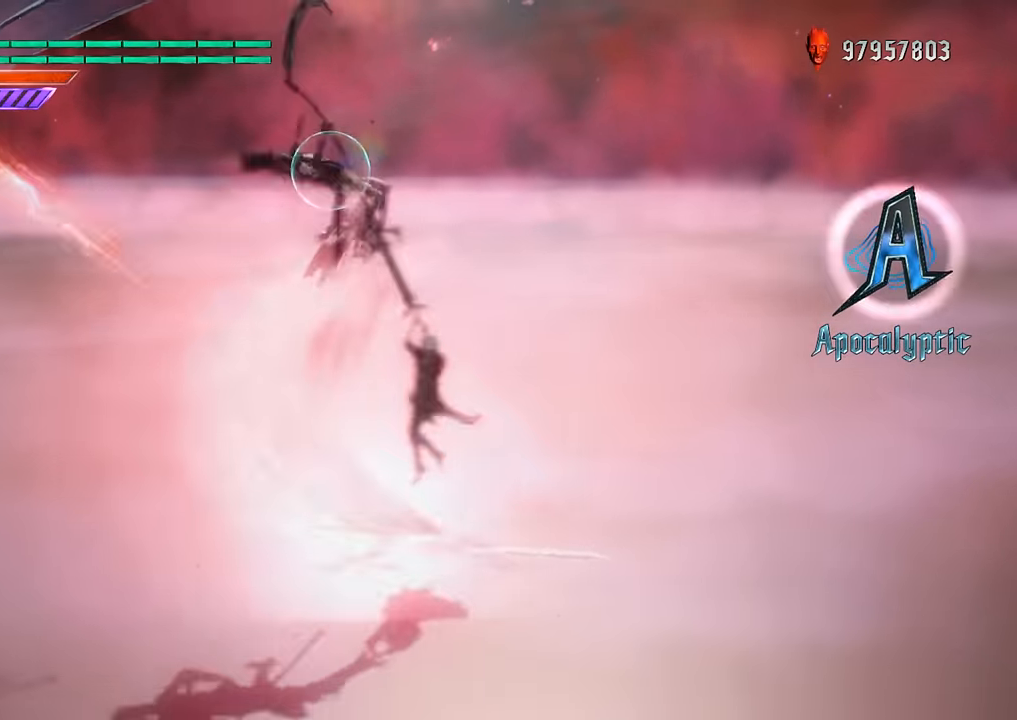
{"buttons": ["A"], "left_stick": "down-right", "right_stick": "center", "events": [[17, "DPAD_RIGHT", "down"], [67, "left_stick", "down-right"], [133, "DPAD_RIGHT", "up"], [133, "Y", "up"], [300, "A", "down"]]}
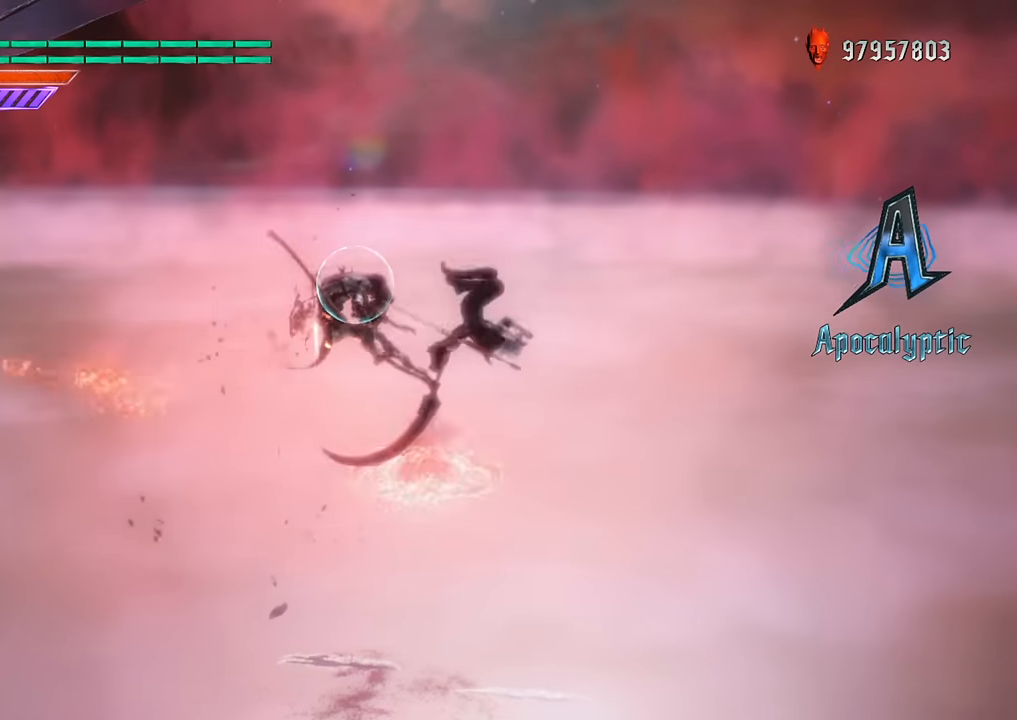
{"buttons": ["Y"], "left_stick": "center", "right_stick": "center", "events": [[17, "A", "up"], [50, "left_stick", "center"], [117, "Y", "down"], [267, "Y", "up"], [350, "R2", "down"], [367, "Y", "down"], [500, "R2", "up"]]}
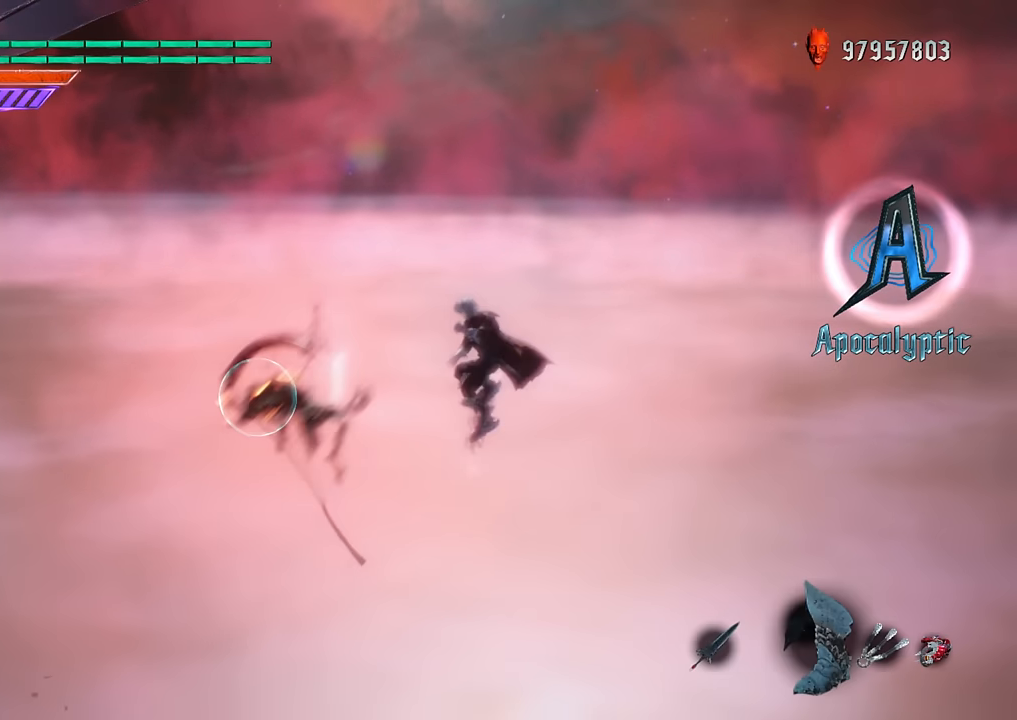
{"buttons": ["R2"], "left_stick": "center", "right_stick": "center", "events": [[34, "Y", "up"], [67, "R2", "down"], [134, "DPAD_RIGHT", "down"], [184, "R2", "up"], [234, "DPAD_RIGHT", "up"], [267, "R2", "down"], [384, "R2", "up"], [467, "R2", "down"]]}
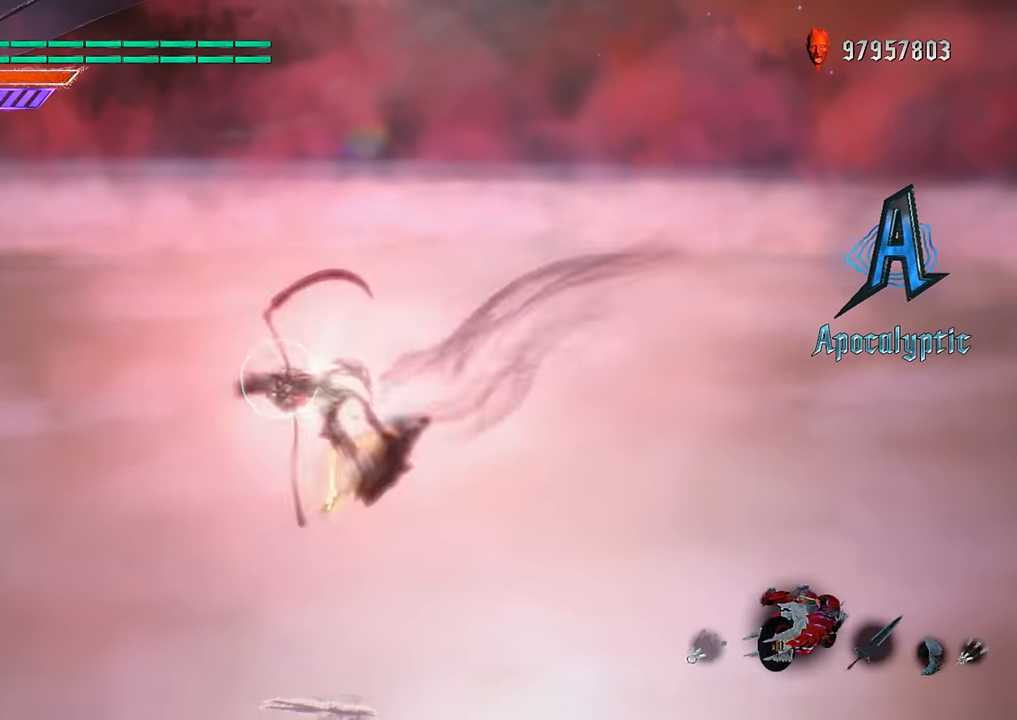
{"buttons": ["DPAD_RIGHT"], "left_stick": "center", "right_stick": "center", "events": [[67, "A", "down"], [150, "A", "up"], [150, "Y", "down"], [217, "R2", "up"], [283, "DPAD_RIGHT", "down"], [283, "Y", "up"], [434, "DPAD_RIGHT", "up"], [484, "DPAD_RIGHT", "down"]]}
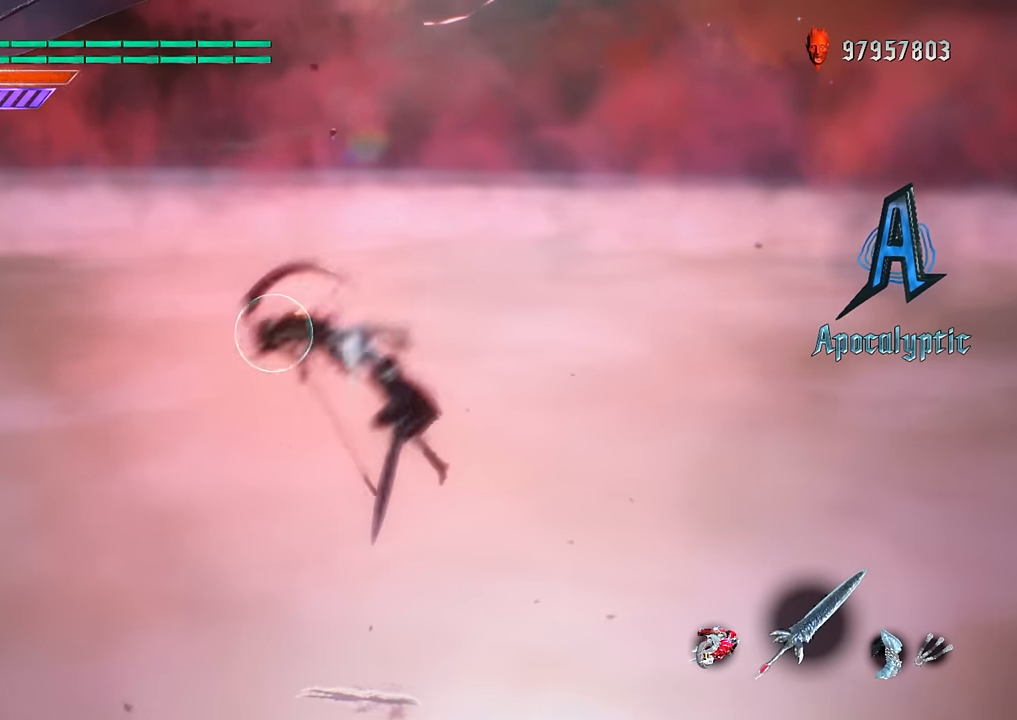
{"buttons": ["DPAD_UP"], "left_stick": "down-left", "right_stick": "center", "events": [[17, "left_stick", "down-right"], [150, "A", "down"], [167, "DPAD_RIGHT", "up"], [217, "A", "up"], [217, "B", "down"], [334, "B", "up"], [334, "DPAD_UP", "down"], [401, "left_stick", "down-left"]]}
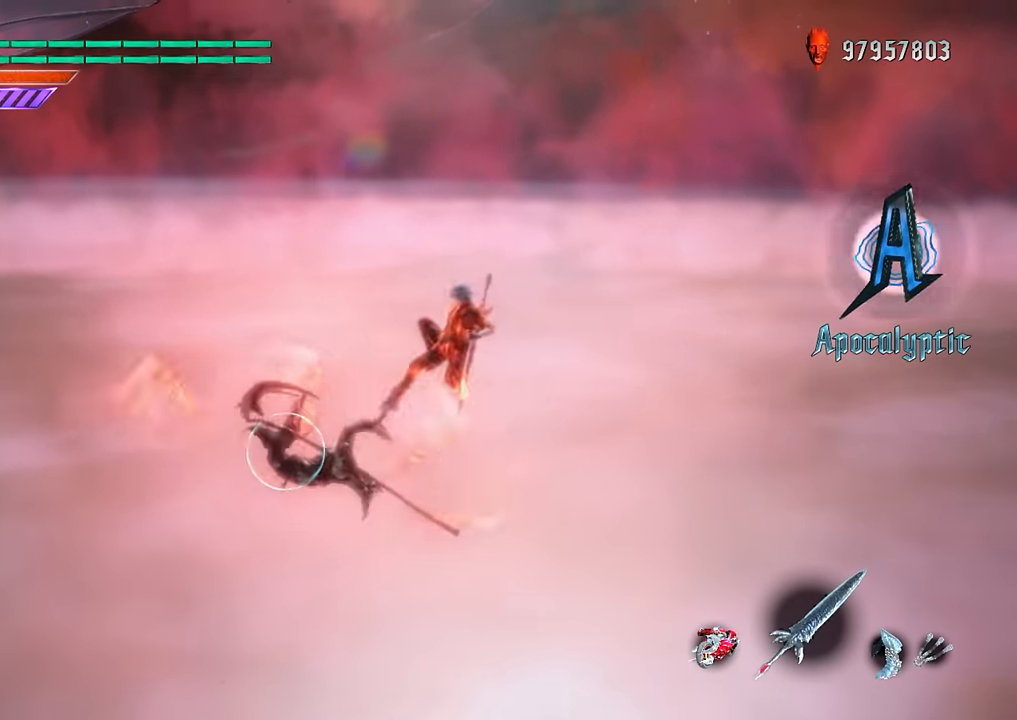
{"buttons": [], "left_stick": "down-left", "right_stick": "center", "events": [[33, "B", "down"], [33, "DPAD_UP", "up"], [100, "left_stick", "center"], [150, "B", "up"], [300, "left_stick", "down-right"], [484, "left_stick", "down-left"]]}
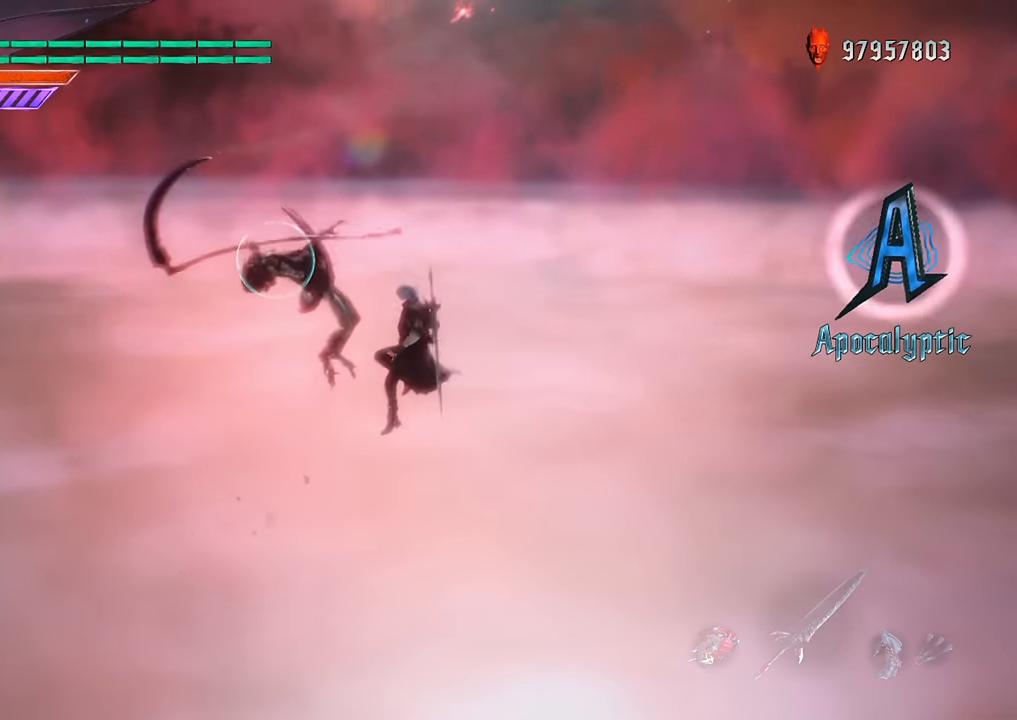
{"buttons": ["DPAD_UP"], "left_stick": "down-right", "right_stick": "center", "events": [[67, "B", "down"], [117, "left_stick", "center"], [150, "DPAD_RIGHT", "down"], [184, "B", "up"], [217, "left_stick", "down-right"], [301, "B", "down"], [301, "DPAD_RIGHT", "up"], [401, "B", "up"], [501, "DPAD_UP", "down"]]}
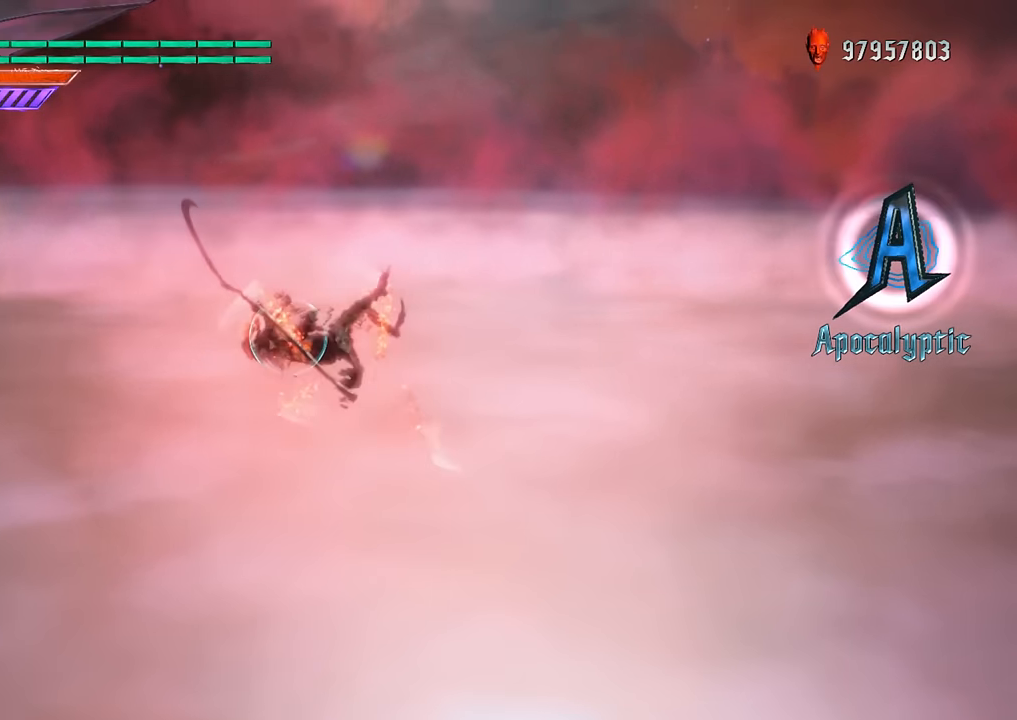
{"buttons": ["Y", "DPAD_DOWN"], "left_stick": "center", "right_stick": "center", "events": [[183, "Y", "down"], [217, "DPAD_UP", "up"], [417, "left_stick", "center"], [467, "DPAD_DOWN", "down"]]}
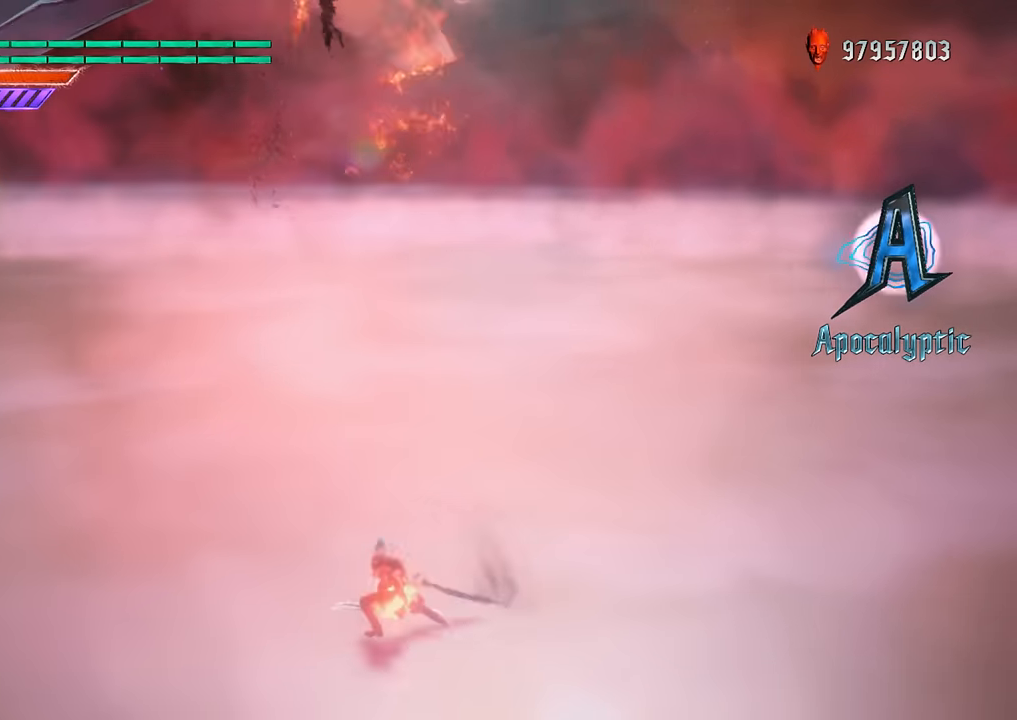
{"buttons": ["A"], "left_stick": "center", "right_stick": "center", "events": [[84, "DPAD_DOWN", "up"], [251, "DPAD_UP", "down"], [301, "DPAD_RIGHT", "down"], [301, "DPAD_UP", "up"], [301, "Y", "up"], [401, "A", "down"], [467, "DPAD_RIGHT", "up"]]}
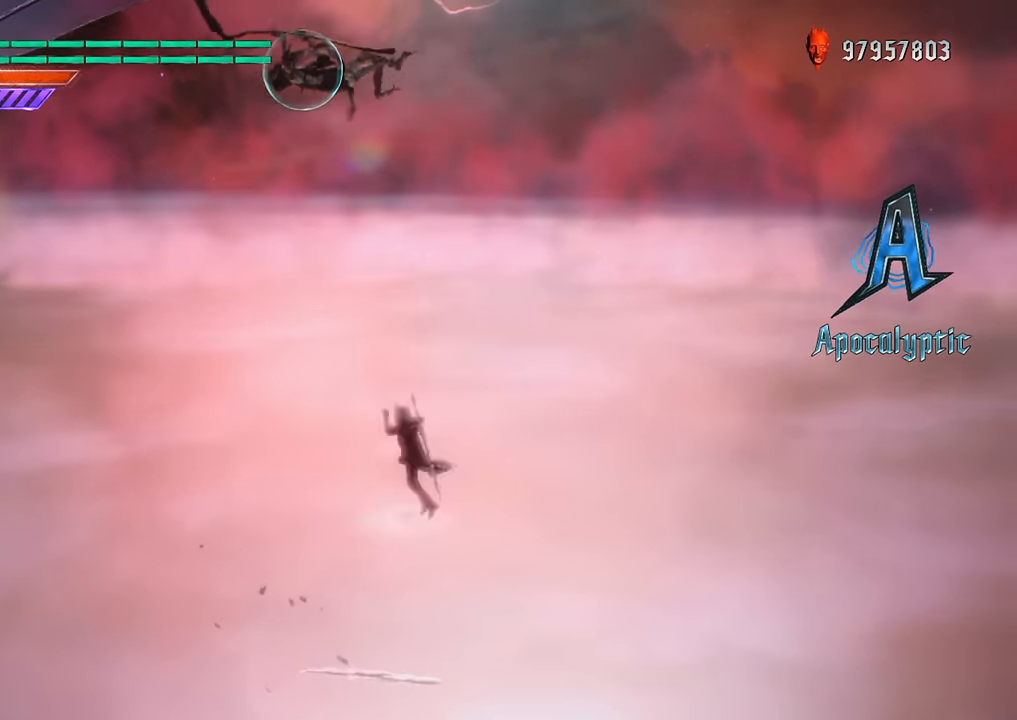
{"buttons": [], "left_stick": "center", "right_stick": "center", "events": [[67, "A", "up"], [317, "Y", "down"], [500, "Y", "up"]]}
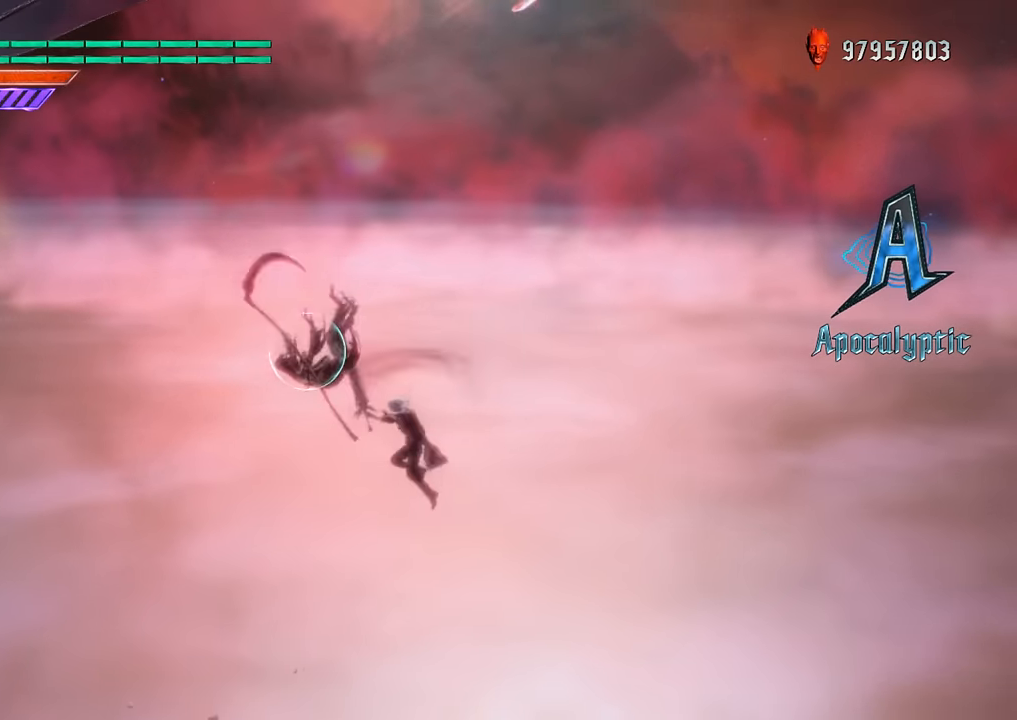
{"buttons": ["Y"], "left_stick": "center", "right_stick": "center", "events": [[167, "Y", "down"], [301, "DPAD_RIGHT", "down"], [317, "Y", "up"], [417, "DPAD_RIGHT", "up"], [434, "Y", "down"]]}
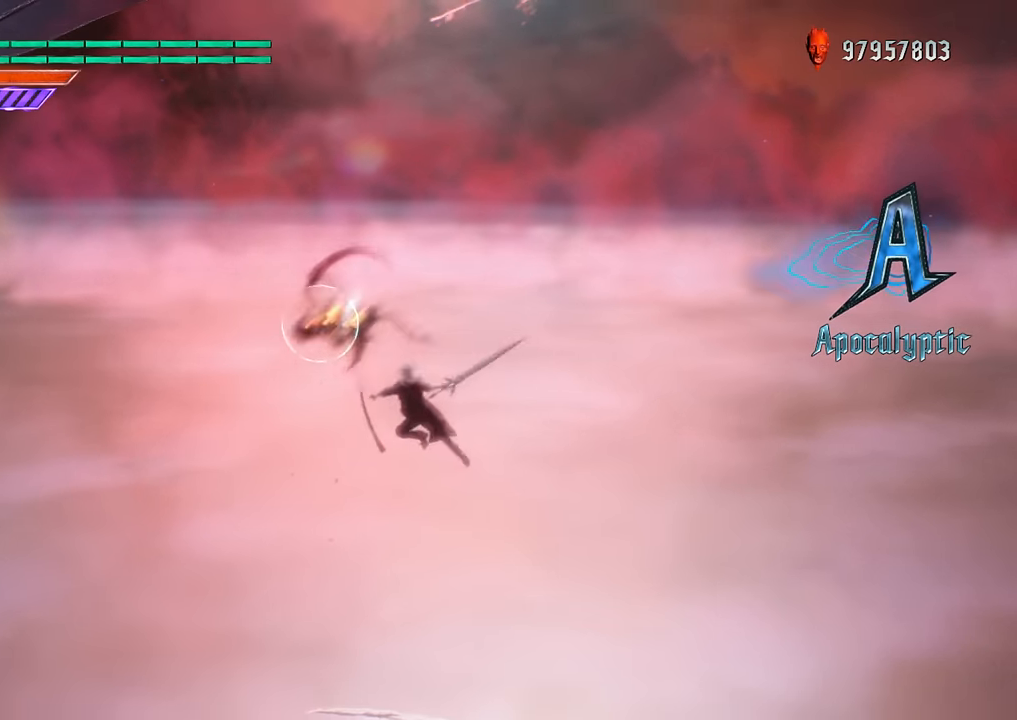
{"buttons": ["B"], "left_stick": "down-left", "right_stick": "center", "events": [[83, "Y", "up"], [133, "DPAD_UP", "down"], [267, "left_stick", "down-right"], [300, "DPAD_UP", "up"], [417, "left_stick", "down-left"], [450, "B", "down"]]}
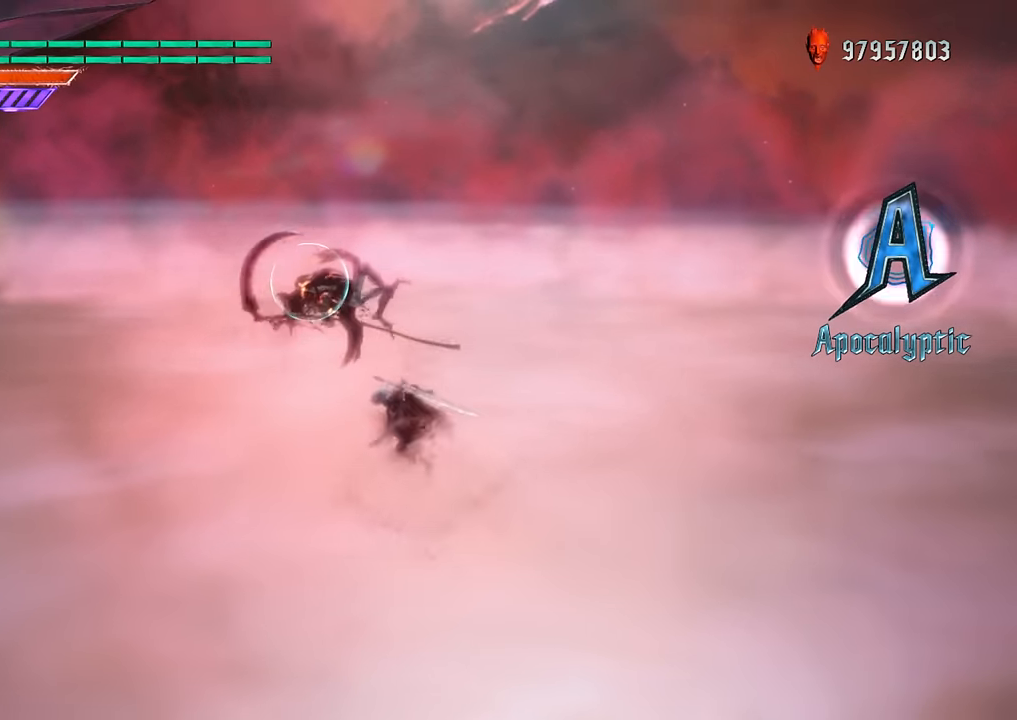
{"buttons": ["DPAD_UP"], "left_stick": "down-left", "right_stick": "center", "events": [[84, "B", "up"], [100, "DPAD_RIGHT", "down"], [184, "DPAD_RIGHT", "up"], [267, "B", "down"], [384, "DPAD_UP", "down"], [401, "B", "up"]]}
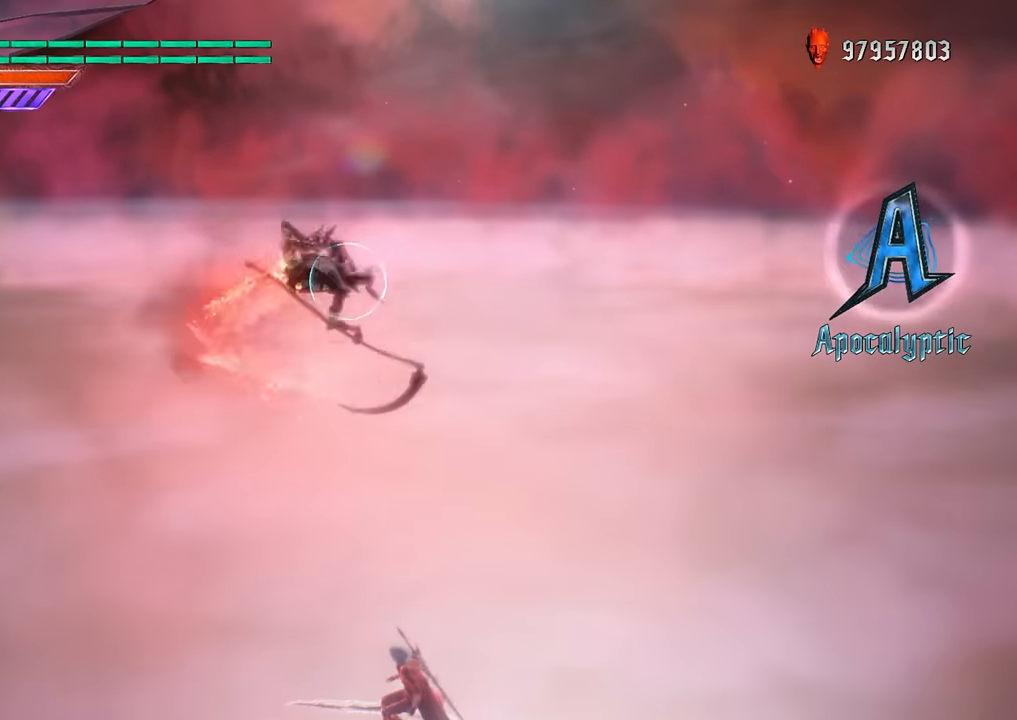
{"buttons": ["Y"], "left_stick": "center", "right_stick": "center", "events": [[50, "Y", "down"], [67, "DPAD_UP", "up"], [117, "left_stick", "center"]]}
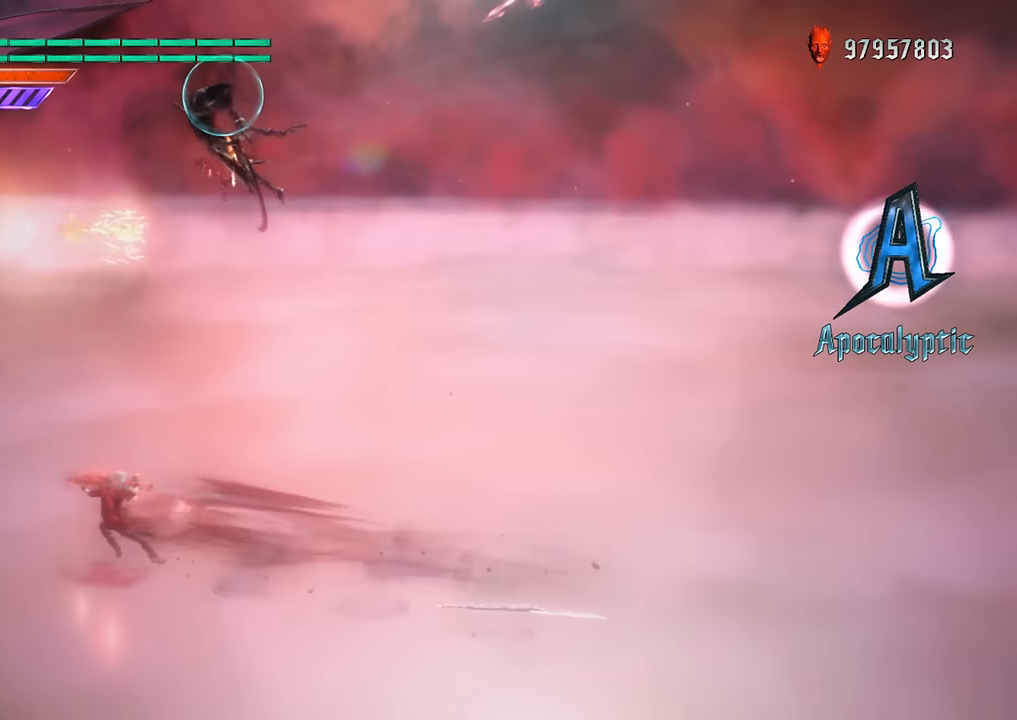
{"buttons": ["R1"], "left_stick": "down-left", "right_stick": "center", "events": [[100, "Y", "up"], [167, "DPAD_LEFT", "down"], [251, "left_stick", "down-left"], [267, "A", "down"], [284, "DPAD_LEFT", "up"], [367, "R1", "down"], [417, "A", "up"]]}
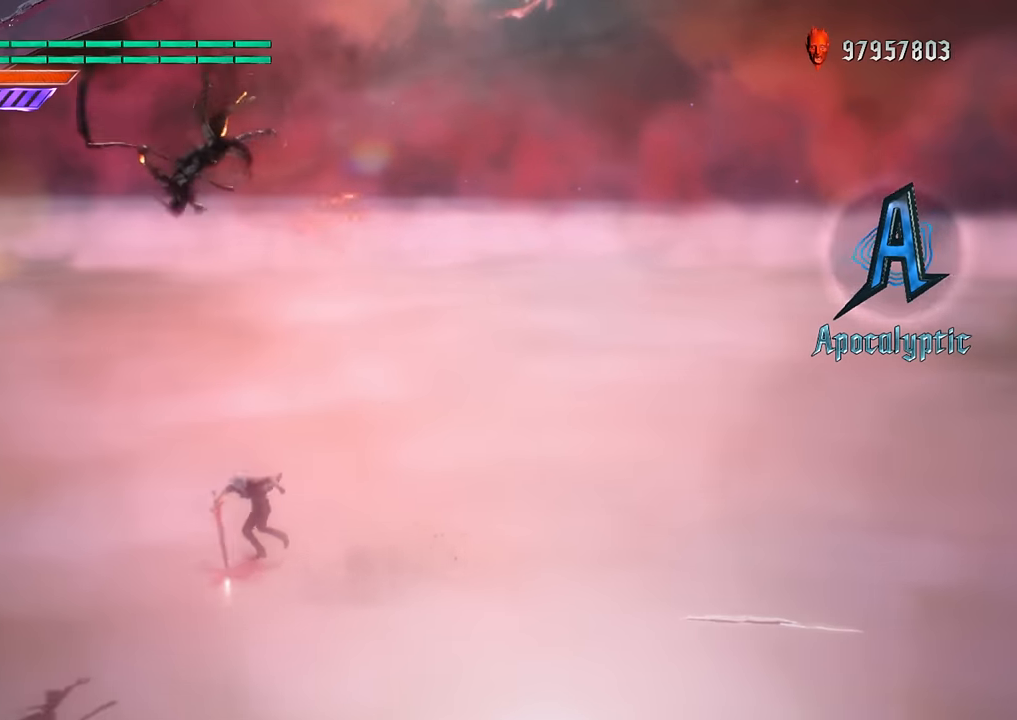
{"buttons": ["Y"], "left_stick": "down-left", "right_stick": "center", "events": [[67, "Y", "down"], [283, "Y", "up"], [434, "R1", "up"], [450, "Y", "down"]]}
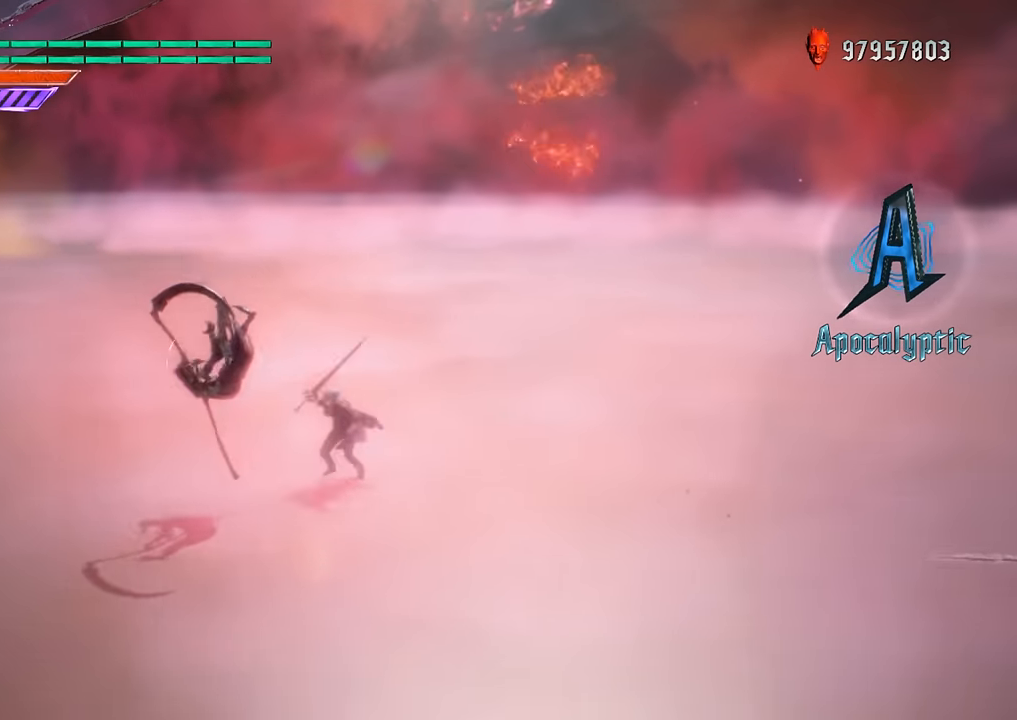
{"buttons": [], "left_stick": "center", "right_stick": "center", "events": [[50, "Y", "up"], [134, "Y", "down"], [251, "left_stick", "center"], [284, "Y", "up"]]}
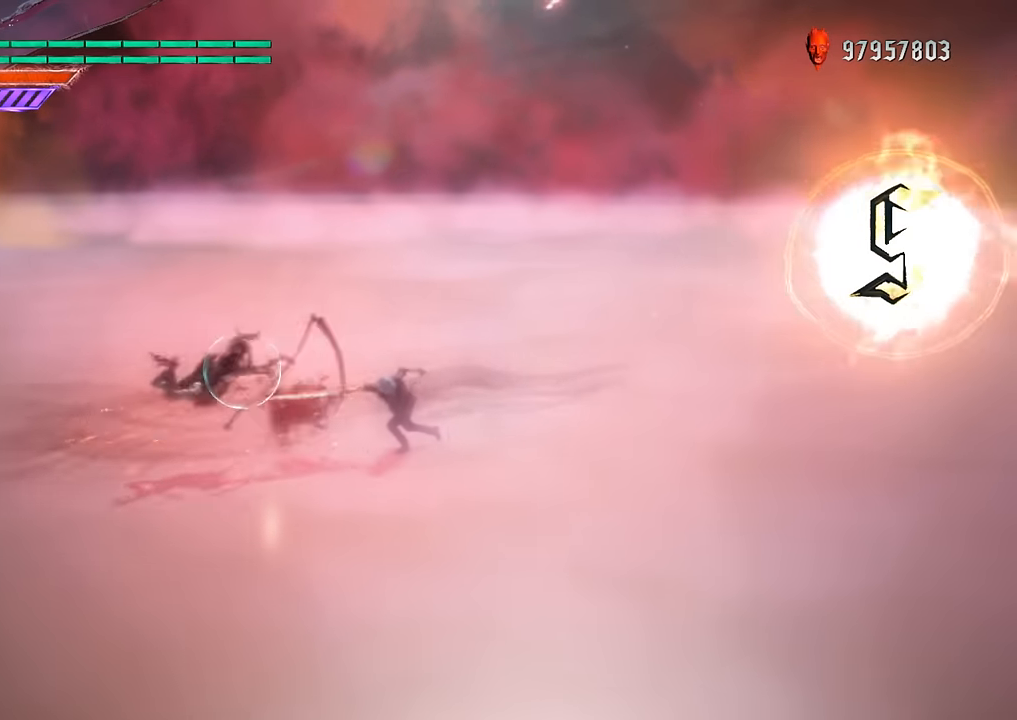
{"buttons": [], "left_stick": "center", "right_stick": "center", "events": [[83, "R1", "down"], [484, "R1", "up"]]}
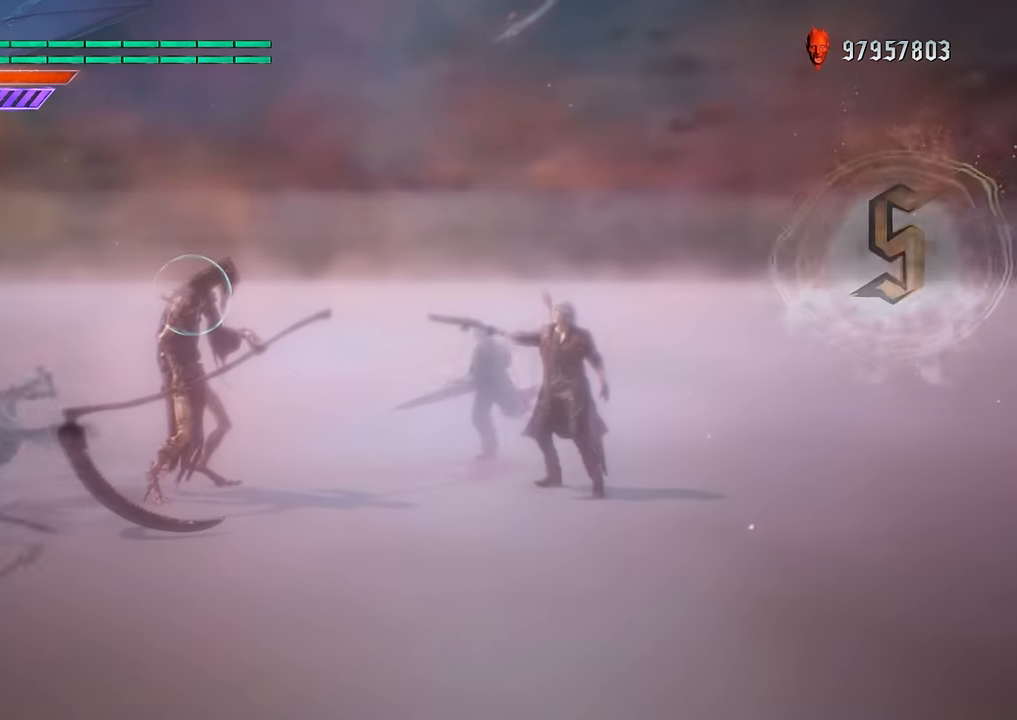
{"buttons": [], "left_stick": "center", "right_stick": "center", "events": []}
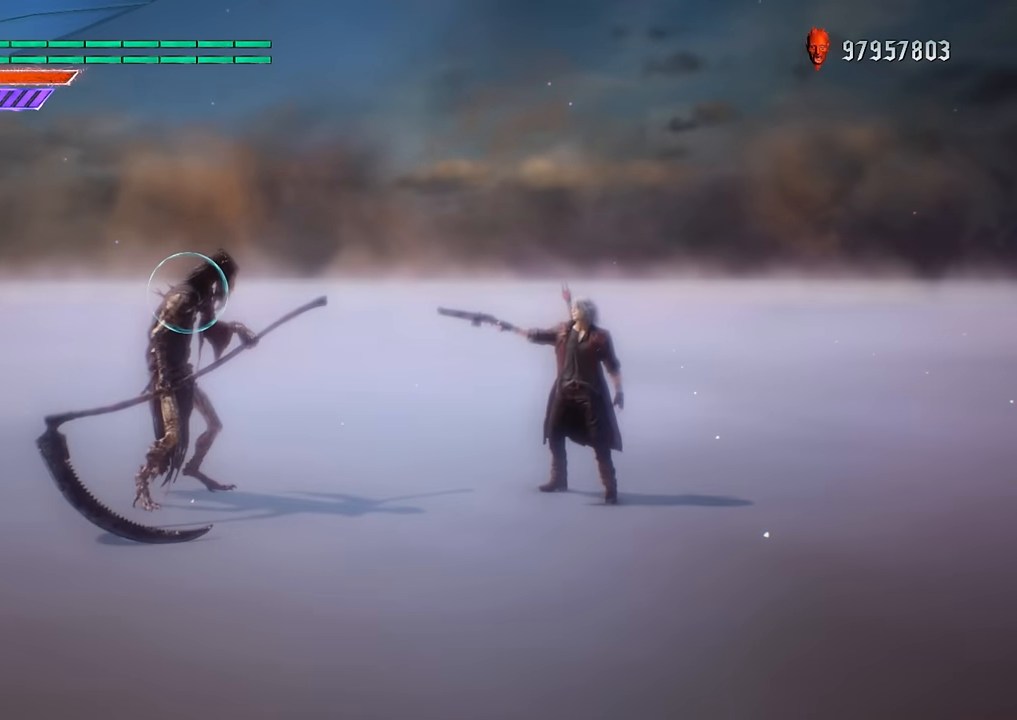
{"buttons": [], "left_stick": "center", "right_stick": "center", "events": []}
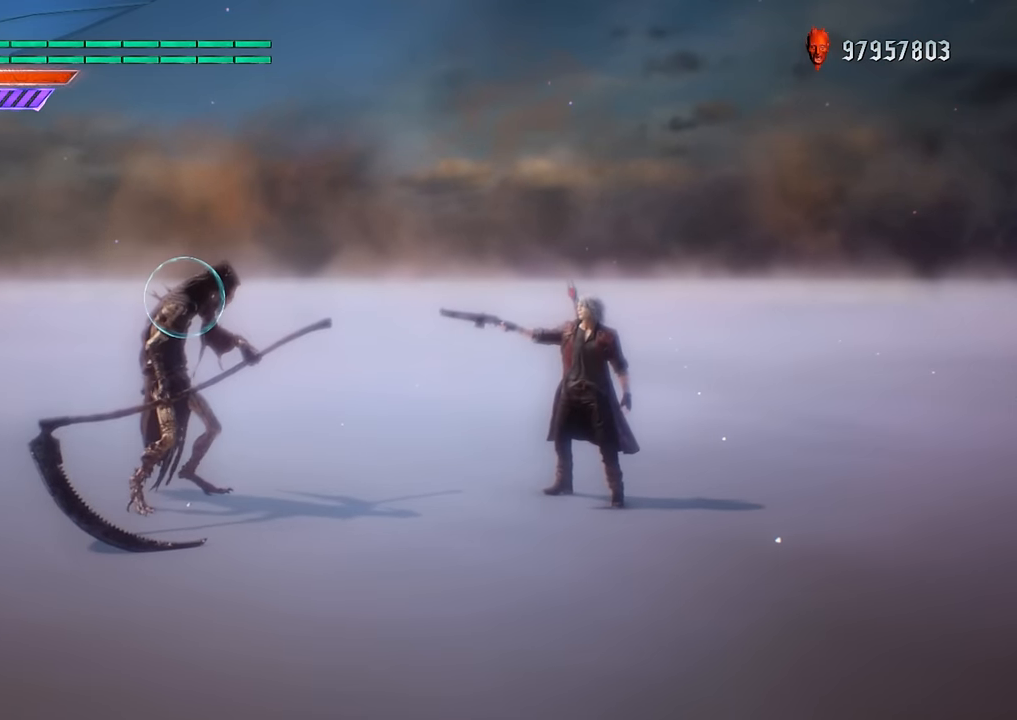
{"buttons": [], "left_stick": "center", "right_stick": "center", "events": [[50, "left_stick", "down-left"], [301, "left_stick", "center"]]}
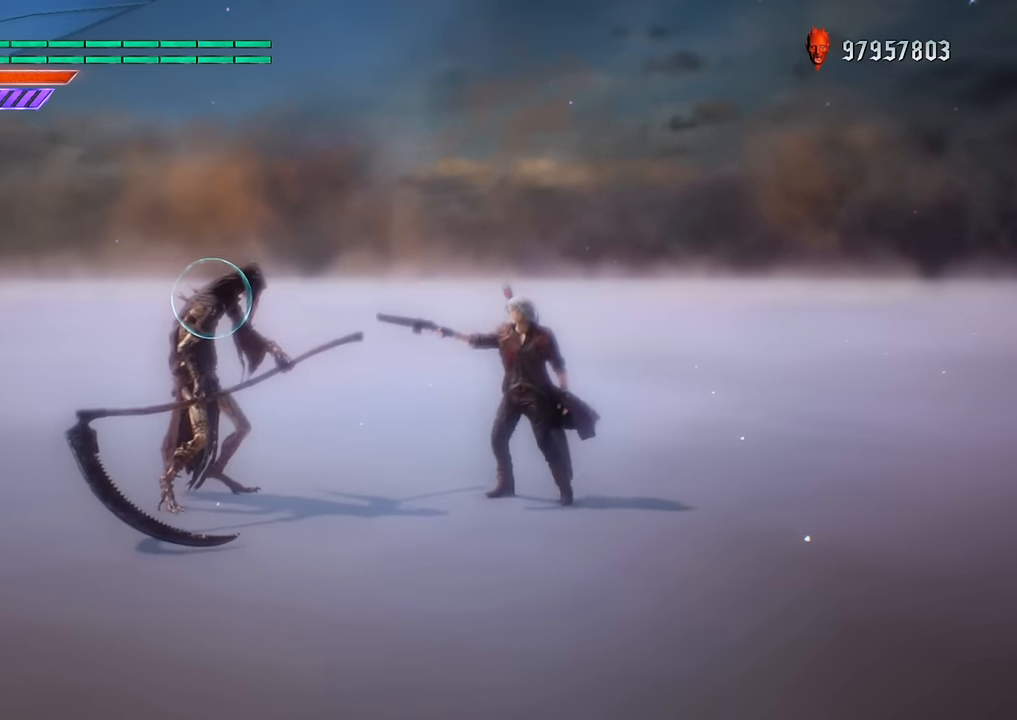
{"buttons": [], "left_stick": "down-left", "right_stick": "center", "events": [[233, "A", "down"], [367, "left_stick", "down-right"], [434, "A", "up"], [500, "left_stick", "down-left"]]}
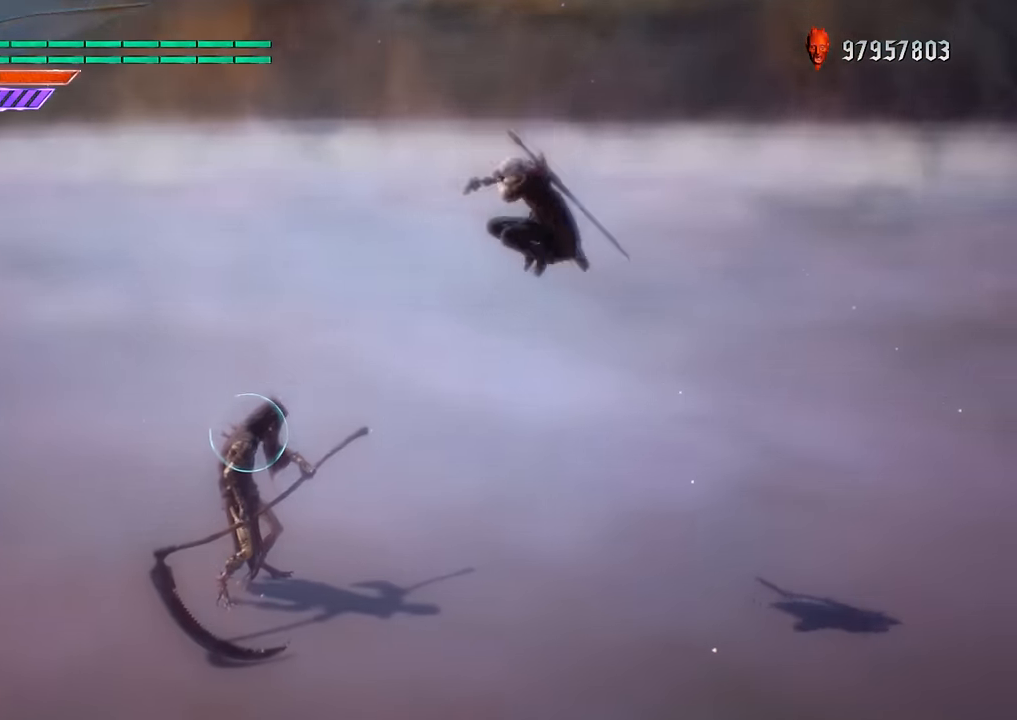
{"buttons": [], "left_stick": "center", "right_stick": "center", "events": [[34, "B", "down"], [100, "left_stick", "center"], [134, "B", "up"], [167, "DPAD_RIGHT", "down"], [234, "B", "down"], [251, "DPAD_RIGHT", "up"], [317, "B", "up"]]}
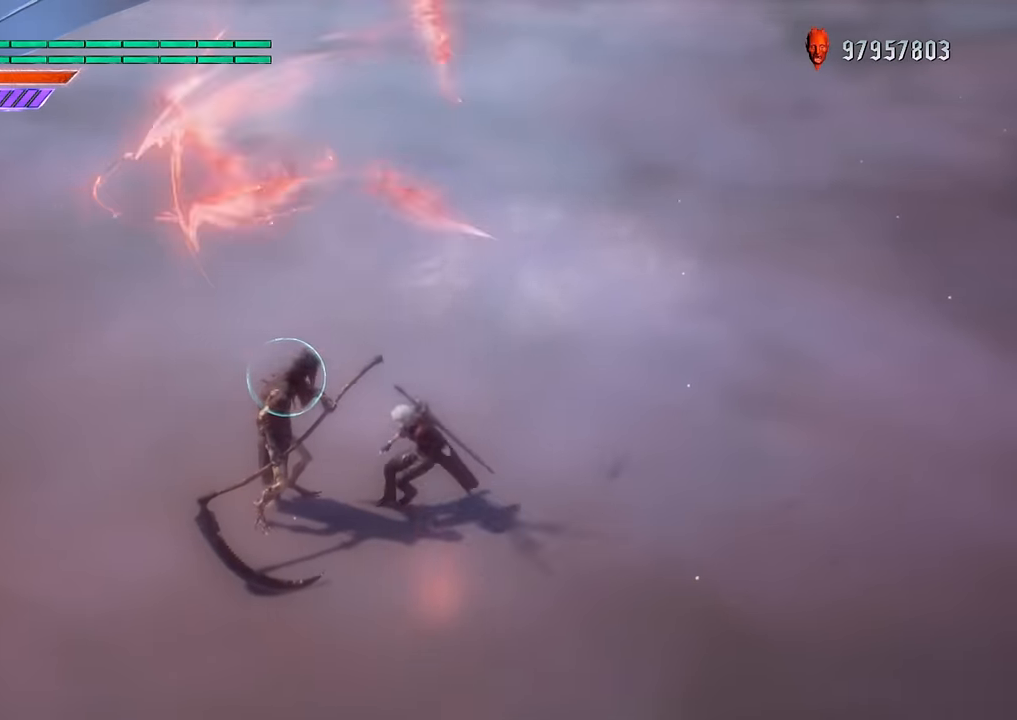
{"buttons": [], "left_stick": "center", "right_stick": "center", "events": []}